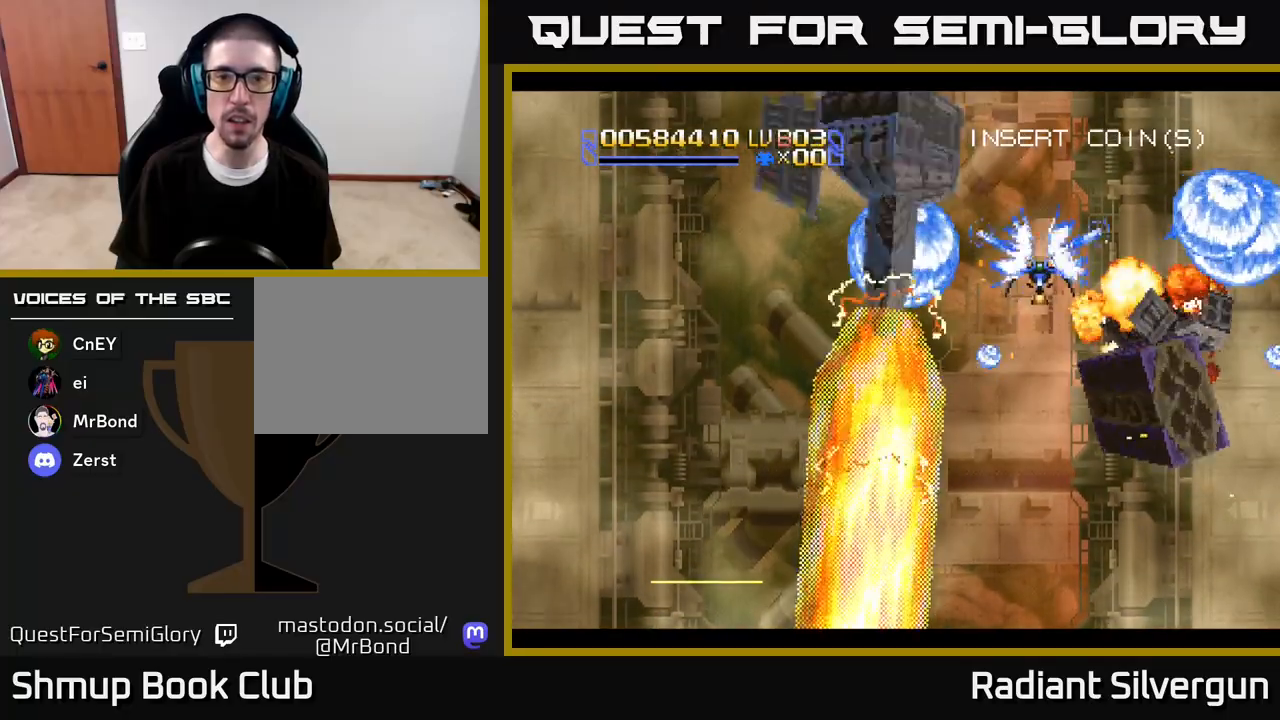
Gameplay with a controller (Xbox layout); each line is a JSON object with the inputs held at the frame after it. "events" lists button and stick changes between this image and that frame as [ms after this image, input, new state], when the widget could be followed in between.
{"buttons": ["B", "DPAD_UP"], "left_stick": "center", "right_stick": "center", "events": [[17, "DPAD_UP", "down"], [33, "DPAD_RIGHT", "down"], [67, "DPAD_UP", "up"], [150, "B", "up"], [167, "DPAD_RIGHT", "up"], [233, "B", "down"], [350, "DPAD_RIGHT", "down"], [367, "DPAD_UP", "down"], [433, "DPAD_RIGHT", "up"]]}
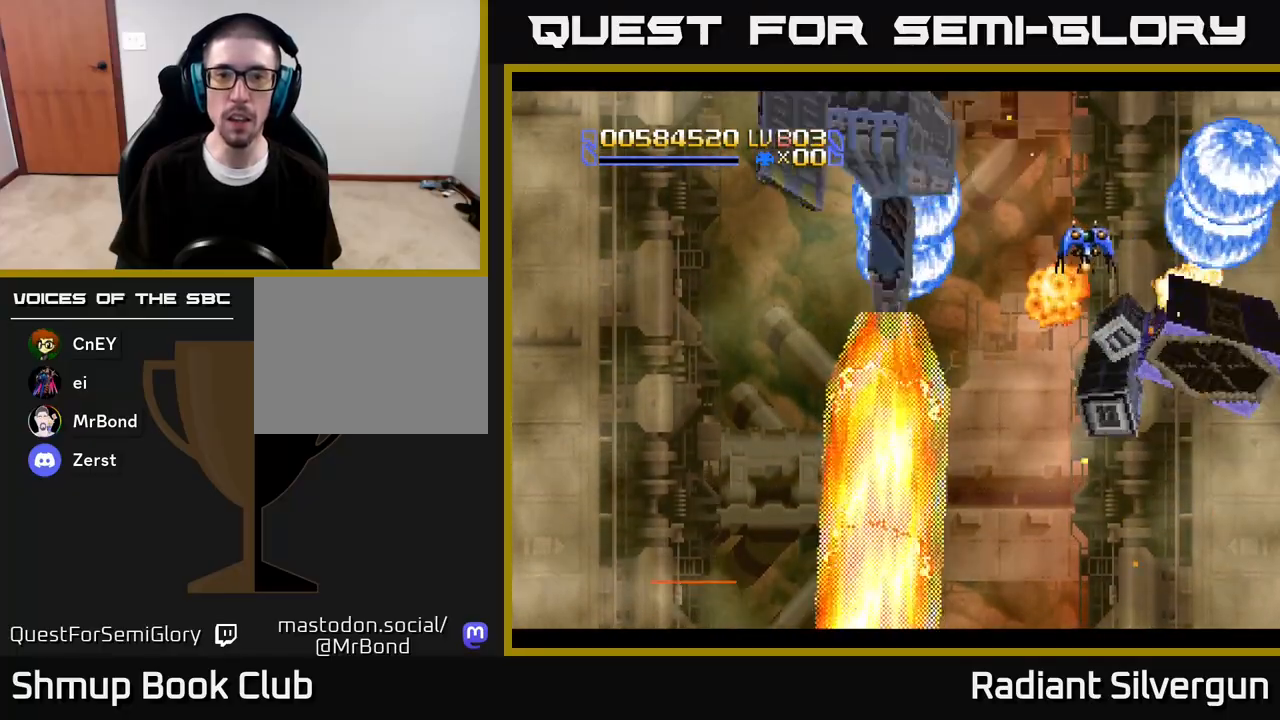
{"buttons": ["B"], "left_stick": "center", "right_stick": "center", "events": [[17, "B", "up"], [33, "DPAD_LEFT", "down"], [83, "DPAD_LEFT", "up"], [83, "DPAD_UP", "up"], [100, "B", "down"], [333, "B", "up"], [483, "B", "down"]]}
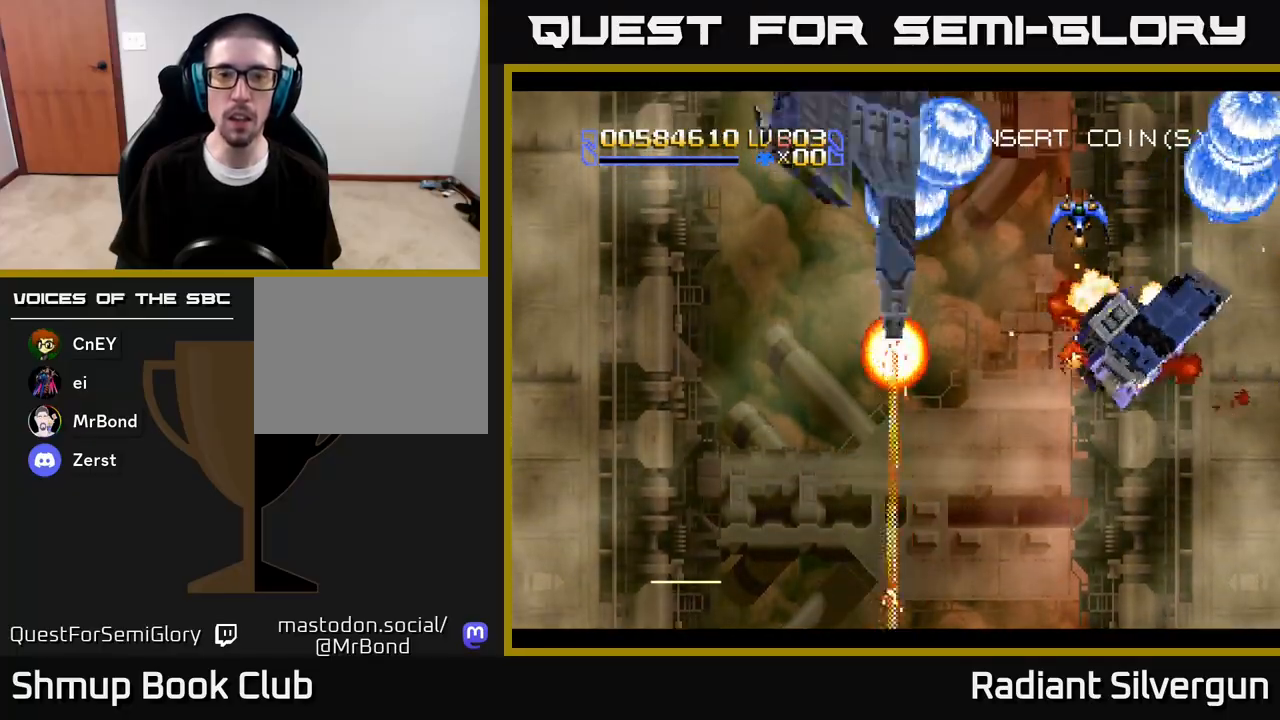
{"buttons": ["B"], "left_stick": "center", "right_stick": "center", "events": [[250, "B", "up"], [383, "B", "down"]]}
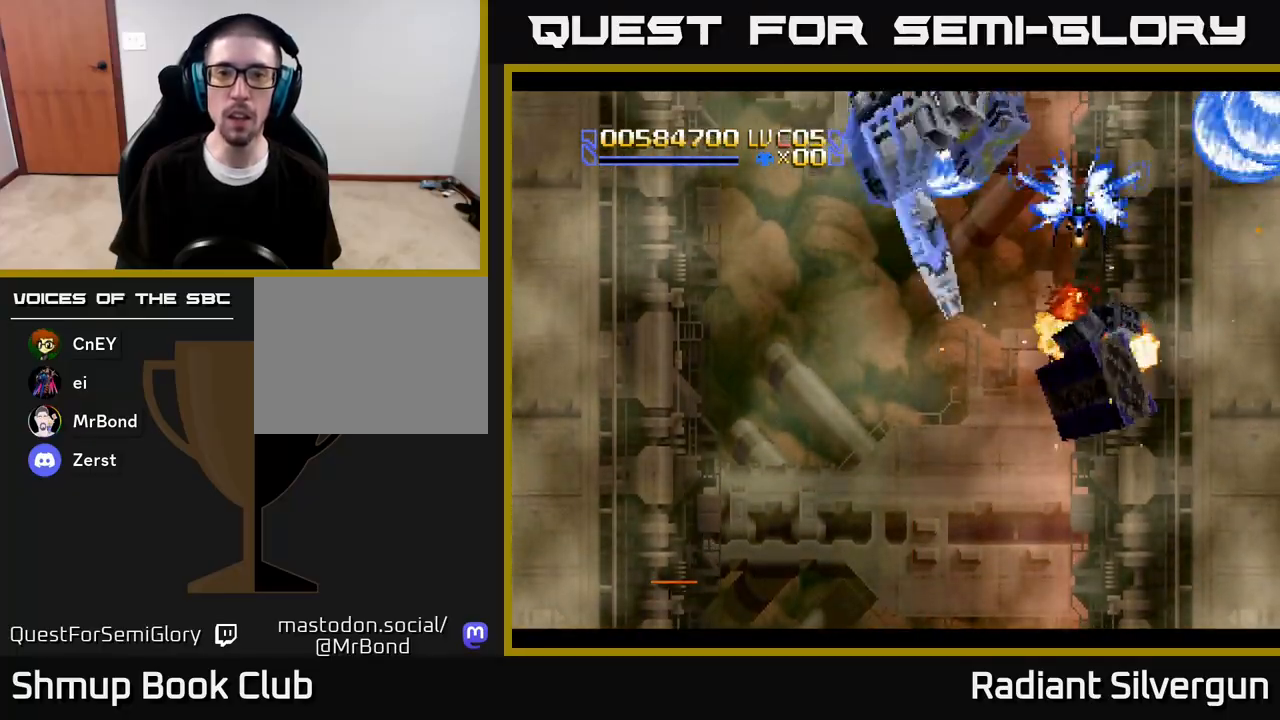
{"buttons": [], "left_stick": "center", "right_stick": "center", "events": [[33, "DPAD_RIGHT", "down"], [83, "DPAD_DOWN", "down"], [100, "DPAD_RIGHT", "up"], [133, "B", "up"], [133, "DPAD_DOWN", "up"], [267, "B", "down"], [500, "B", "up"]]}
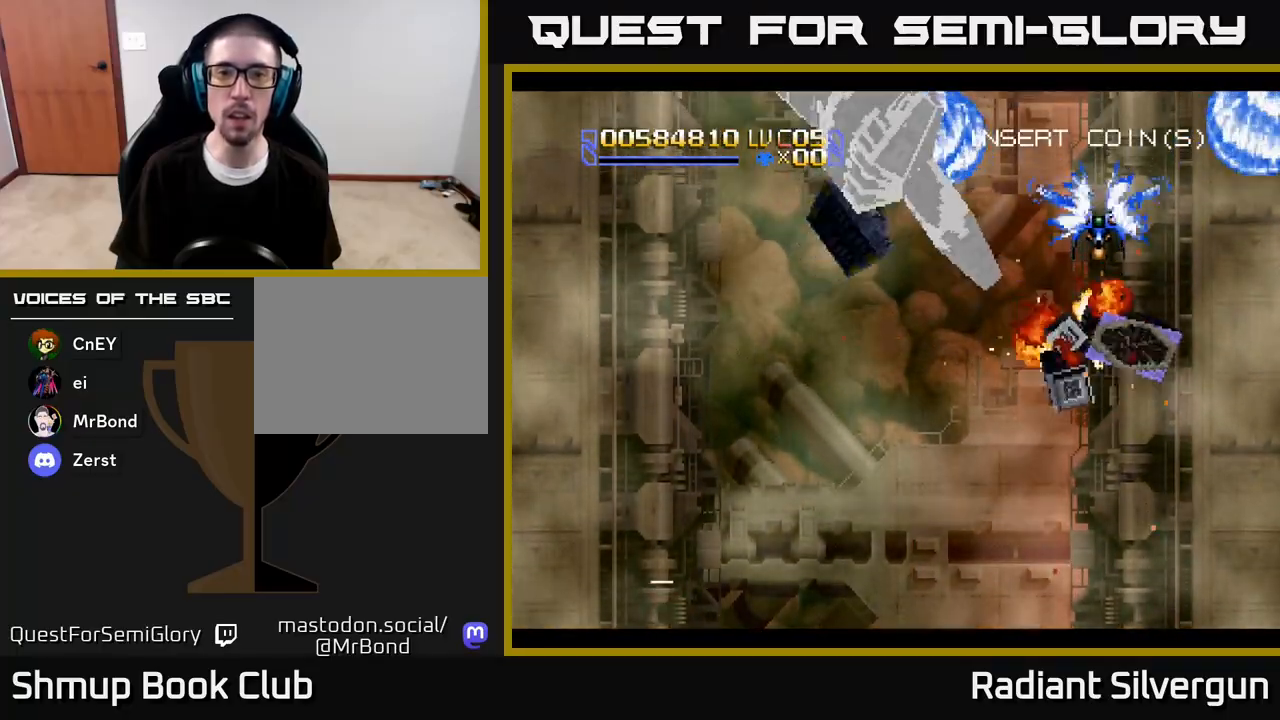
{"buttons": ["DPAD_DOWN"], "left_stick": "center", "right_stick": "center", "events": [[33, "DPAD_LEFT", "down"], [200, "DPAD_DOWN", "down"], [200, "DPAD_LEFT", "up"], [200, "DPAD_RIGHT", "down"], [217, "DPAD_DOWN", "up"], [267, "DPAD_RIGHT", "up"], [283, "DPAD_UP", "down"], [300, "DPAD_UP", "up"], [417, "DPAD_DOWN", "down"]]}
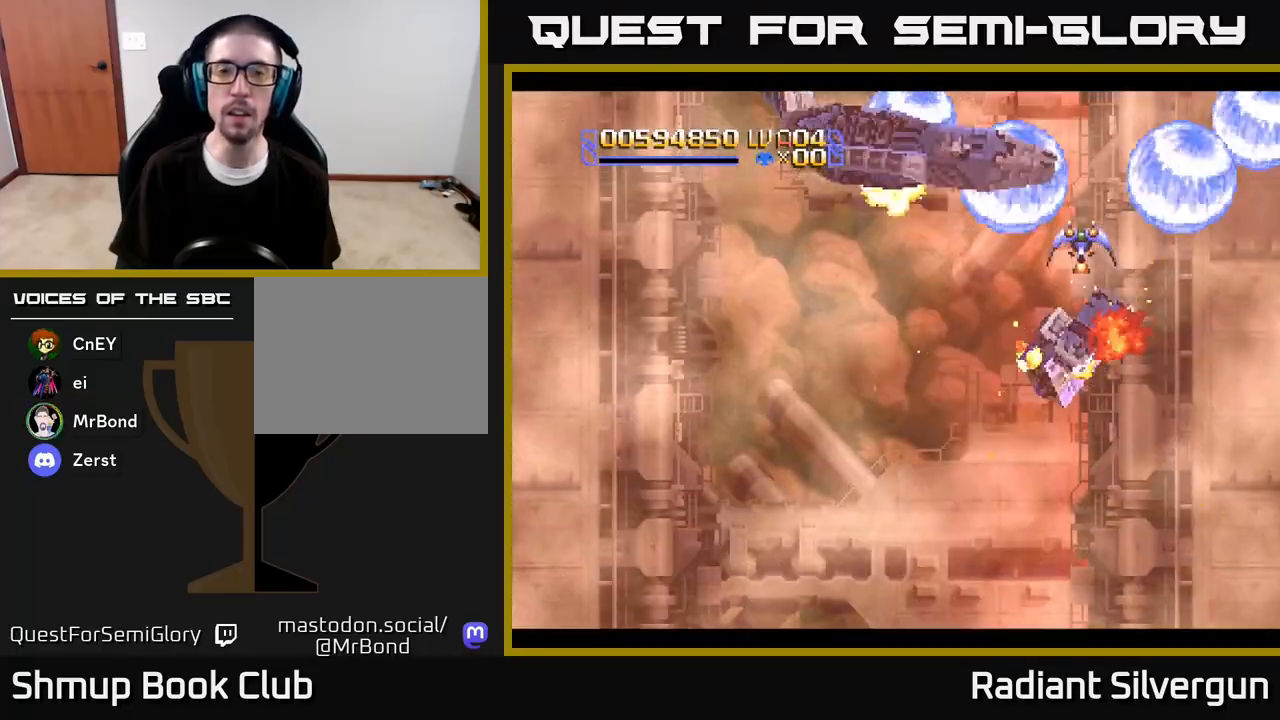
{"buttons": ["DPAD_DOWN"], "left_stick": "center", "right_stick": "center", "events": [[17, "DPAD_RIGHT", "down"], [133, "DPAD_DOWN", "up"], [133, "DPAD_RIGHT", "up"], [150, "DPAD_LEFT", "down"], [167, "DPAD_UP", "down"], [317, "DPAD_UP", "up"], [367, "DPAD_DOWN", "down"], [417, "DPAD_LEFT", "up"]]}
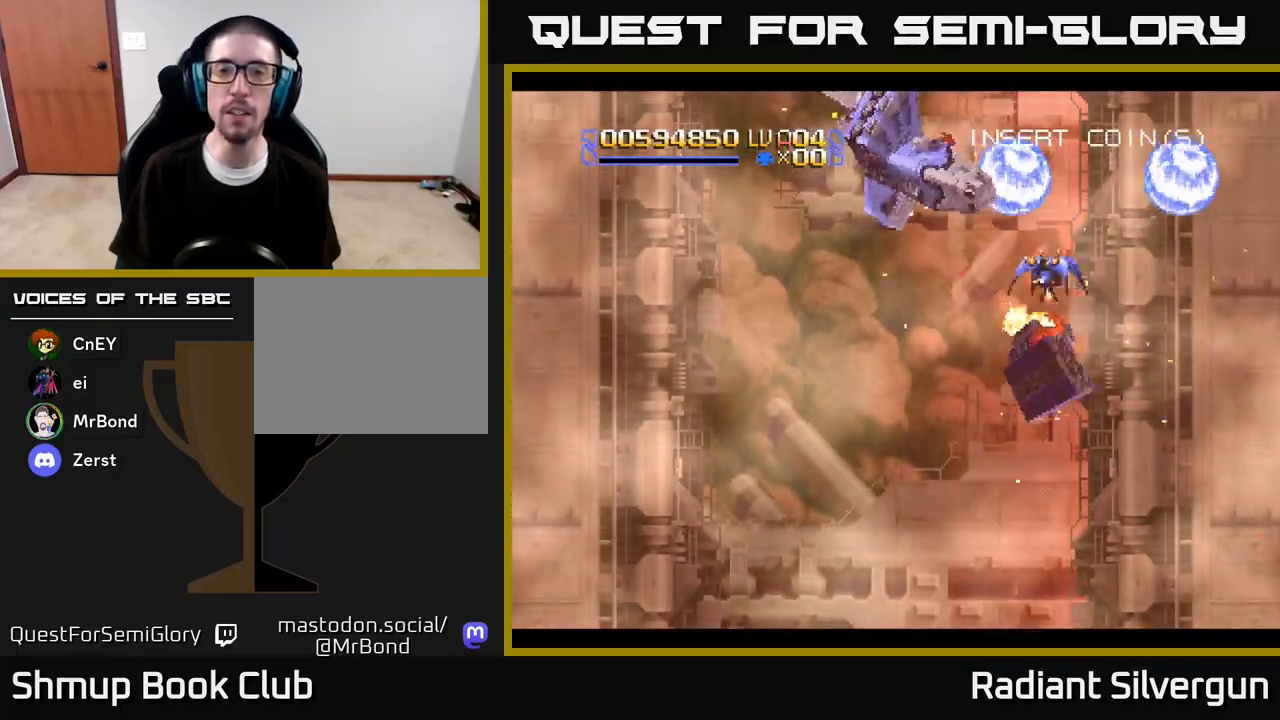
{"buttons": ["A", "DPAD_LEFT"], "left_stick": "center", "right_stick": "center", "events": [[17, "DPAD_LEFT", "down"], [233, "DPAD_DOWN", "up"], [267, "A", "down"]]}
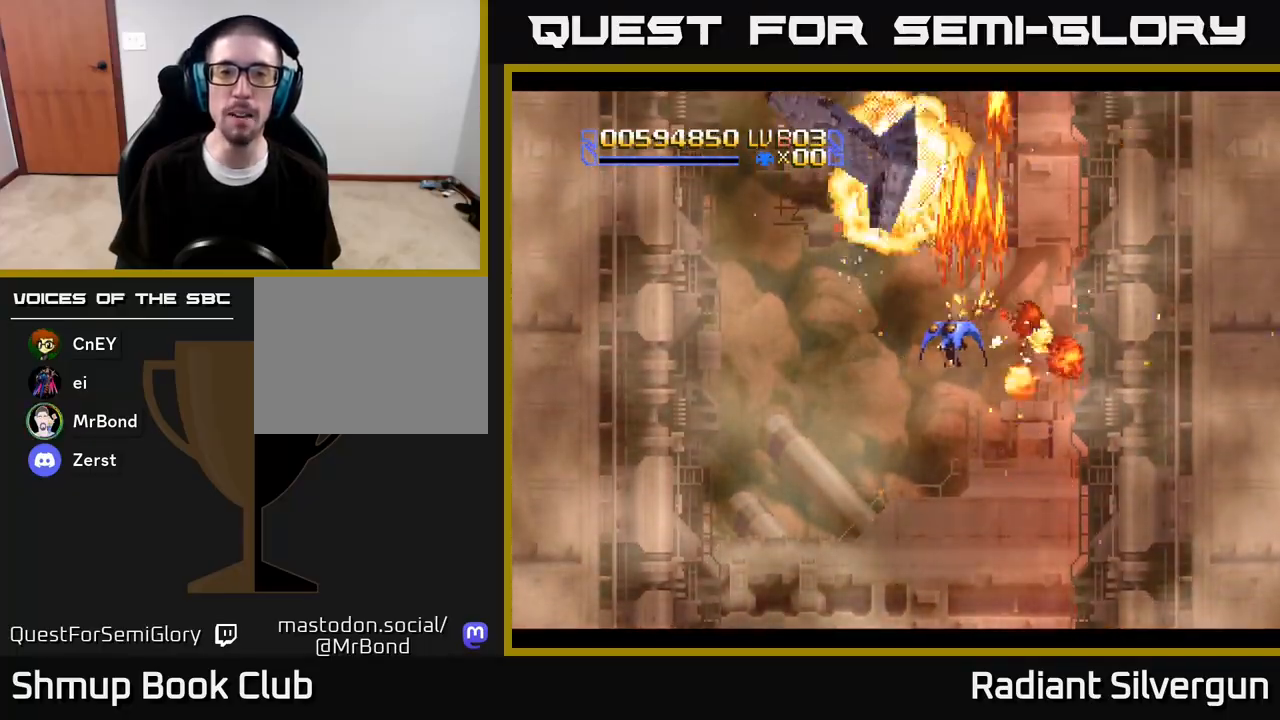
{"buttons": ["A", "DPAD_UP", "DPAD_LEFT"], "left_stick": "center", "right_stick": "center", "events": [[200, "DPAD_DOWN", "down"], [233, "DPAD_LEFT", "up"], [417, "DPAD_DOWN", "up"], [417, "DPAD_LEFT", "down"], [467, "DPAD_UP", "down"]]}
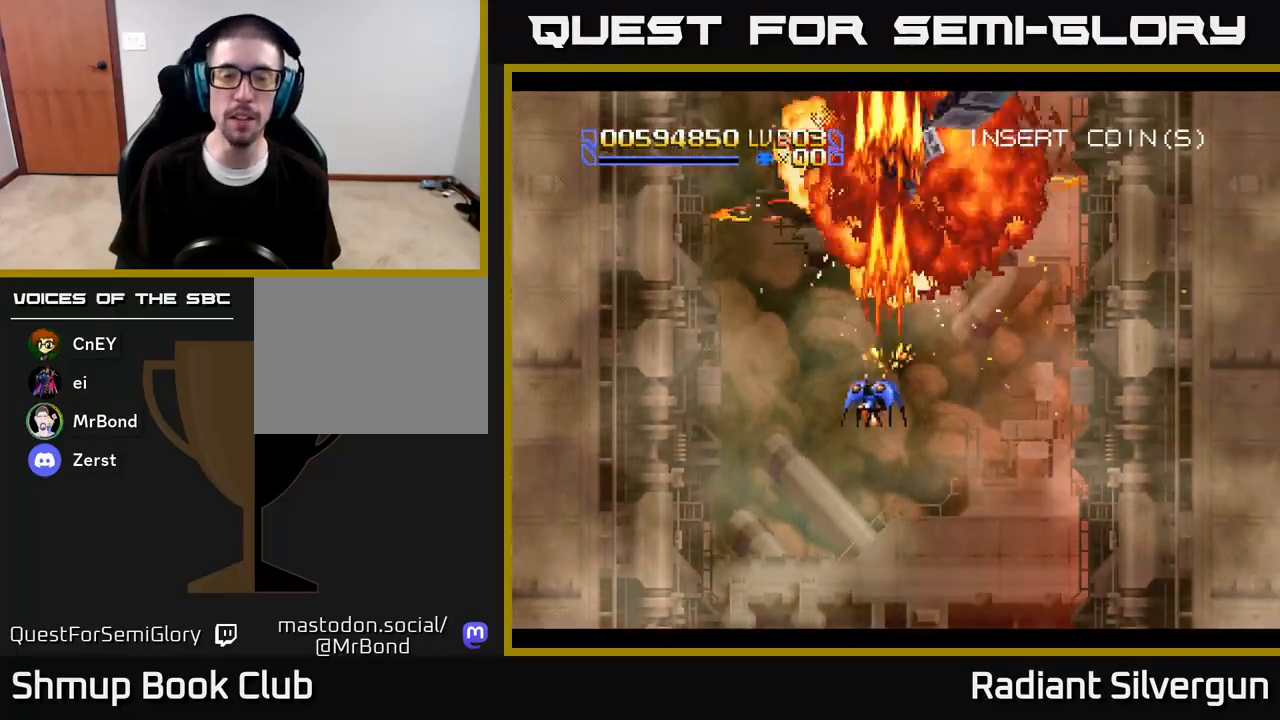
{"buttons": ["A"], "left_stick": "center", "right_stick": "center", "events": [[33, "DPAD_LEFT", "up"], [67, "DPAD_RIGHT", "down"], [133, "DPAD_RIGHT", "up"], [133, "DPAD_UP", "up"]]}
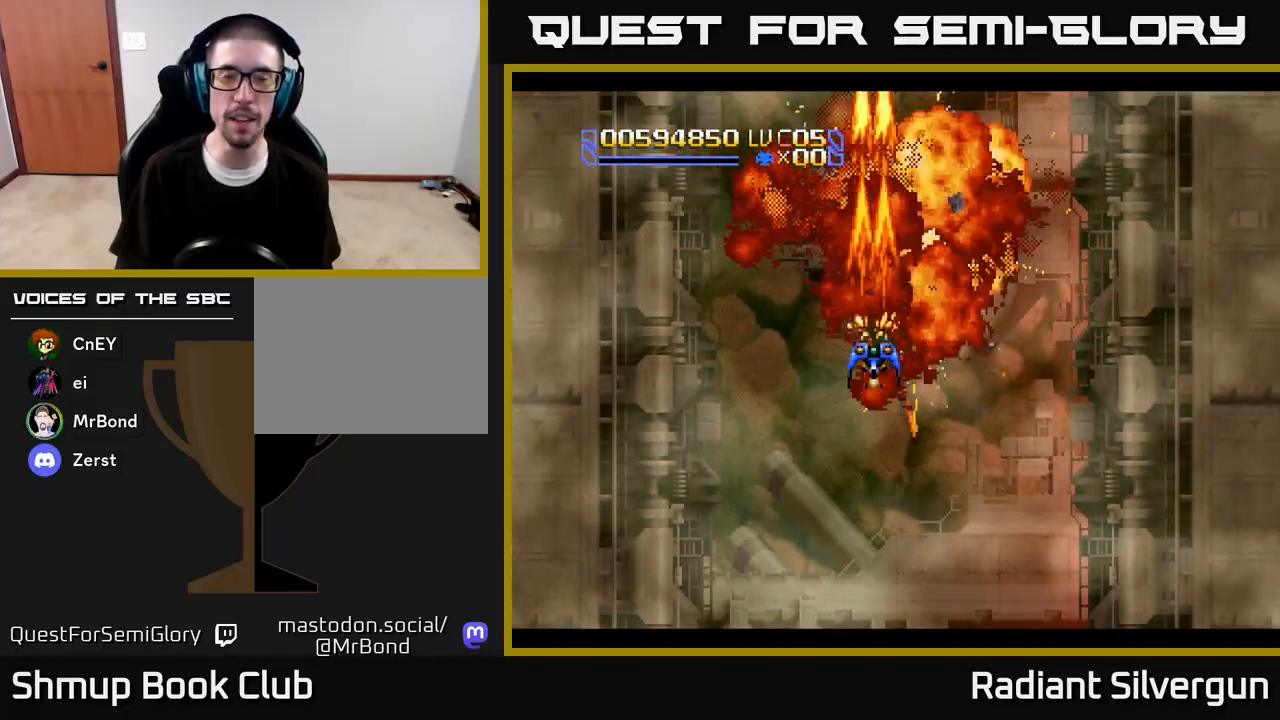
{"buttons": ["A"], "left_stick": "center", "right_stick": "center", "events": []}
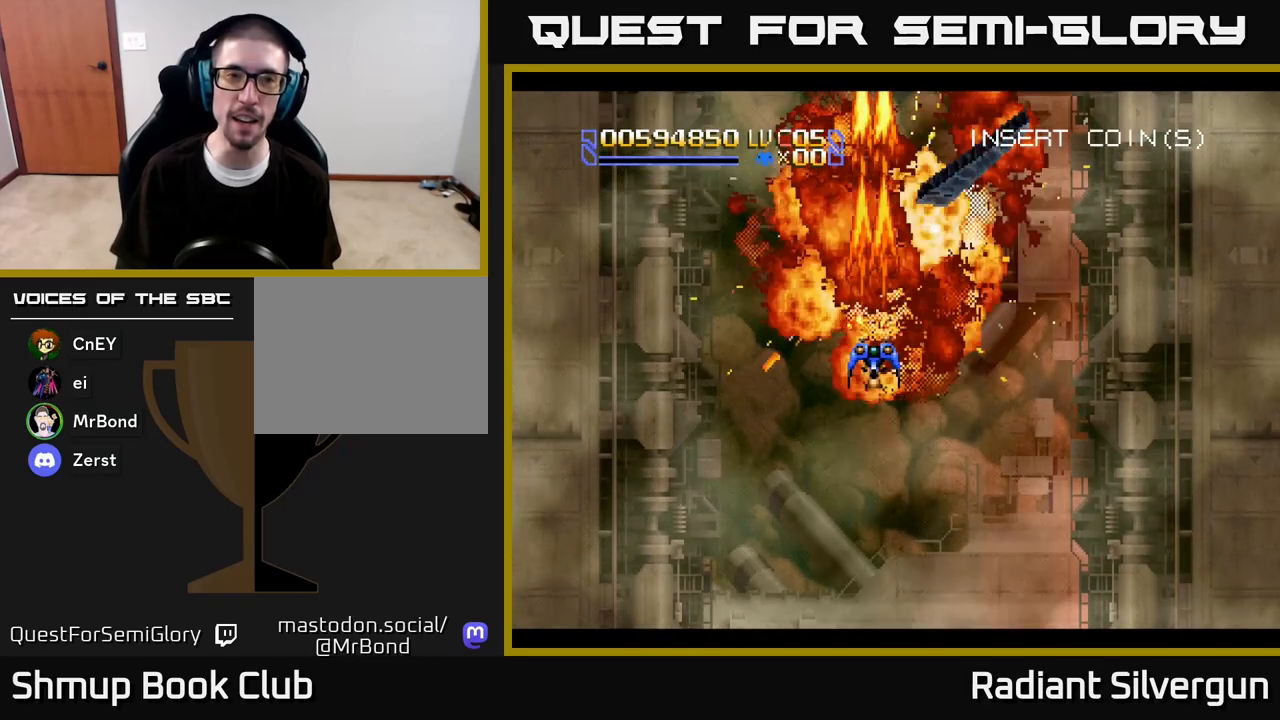
{"buttons": ["A"], "left_stick": "center", "right_stick": "center", "events": []}
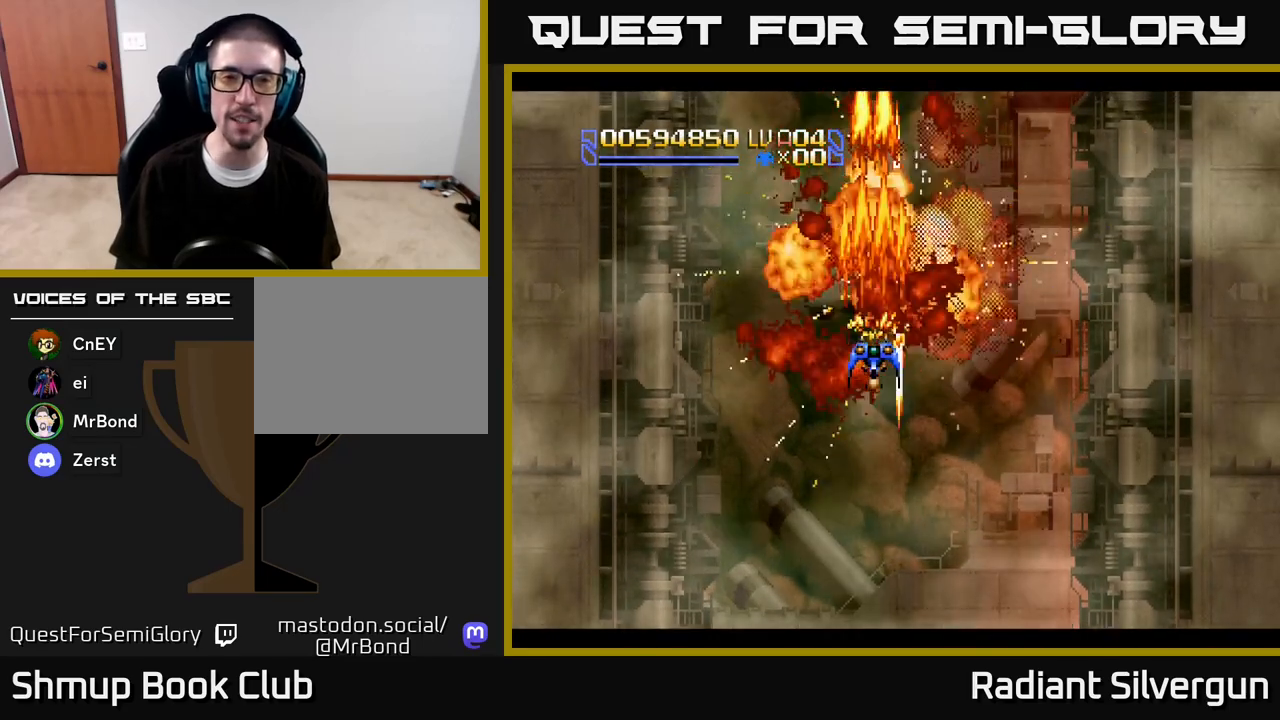
{"buttons": ["A"], "left_stick": "center", "right_stick": "center", "events": []}
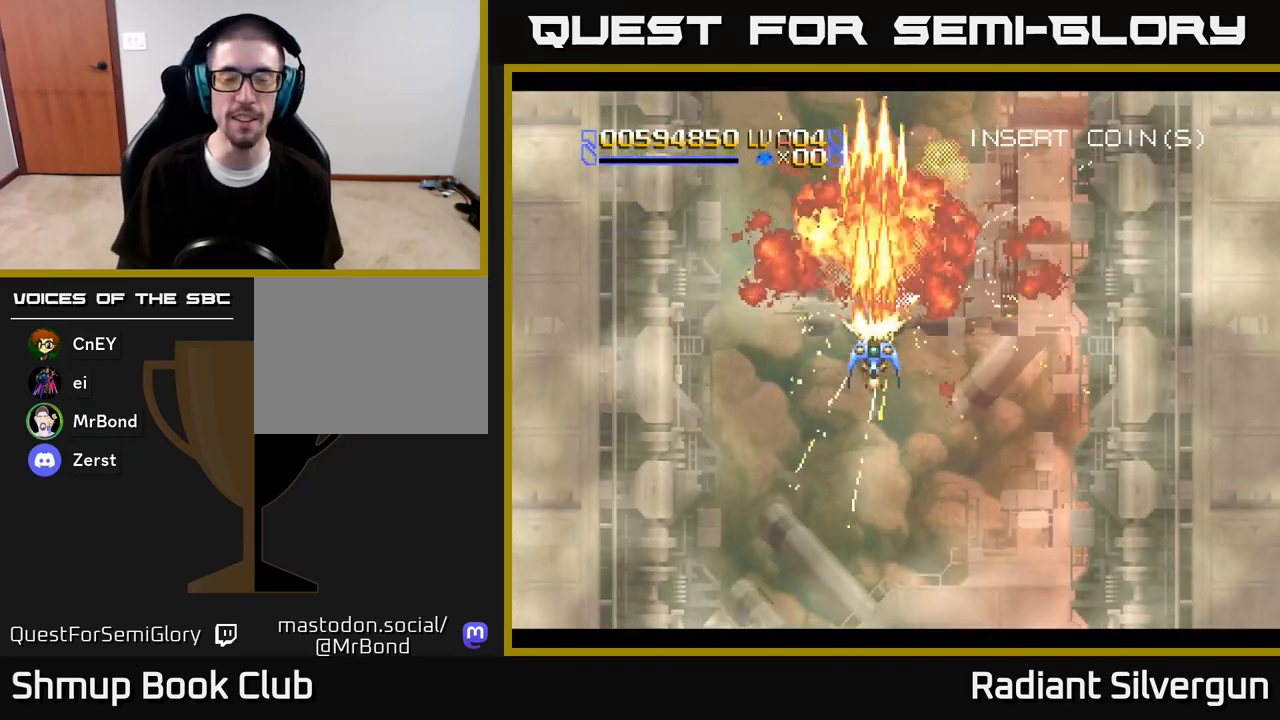
{"buttons": ["A"], "left_stick": "center", "right_stick": "center", "events": []}
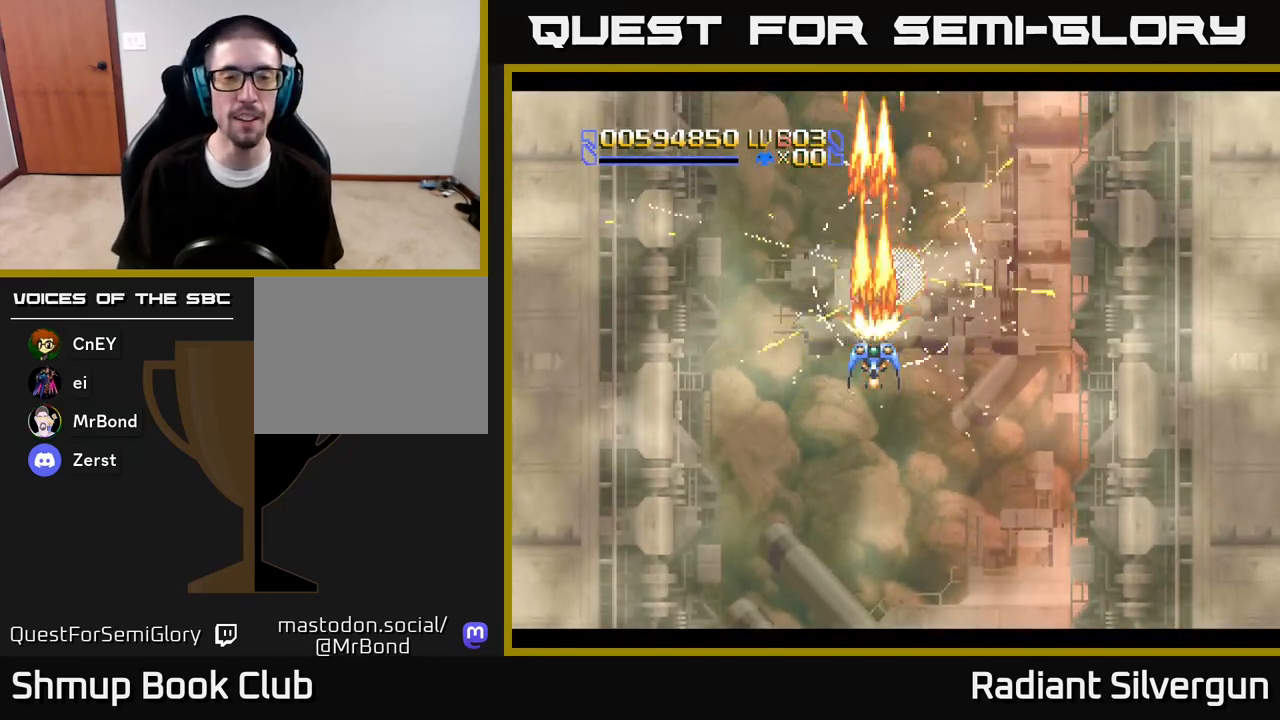
{"buttons": ["A", "DPAD_DOWN"], "left_stick": "center", "right_stick": "center", "events": [[283, "DPAD_DOWN", "down"], [283, "DPAD_RIGHT", "down"], [483, "DPAD_RIGHT", "up"]]}
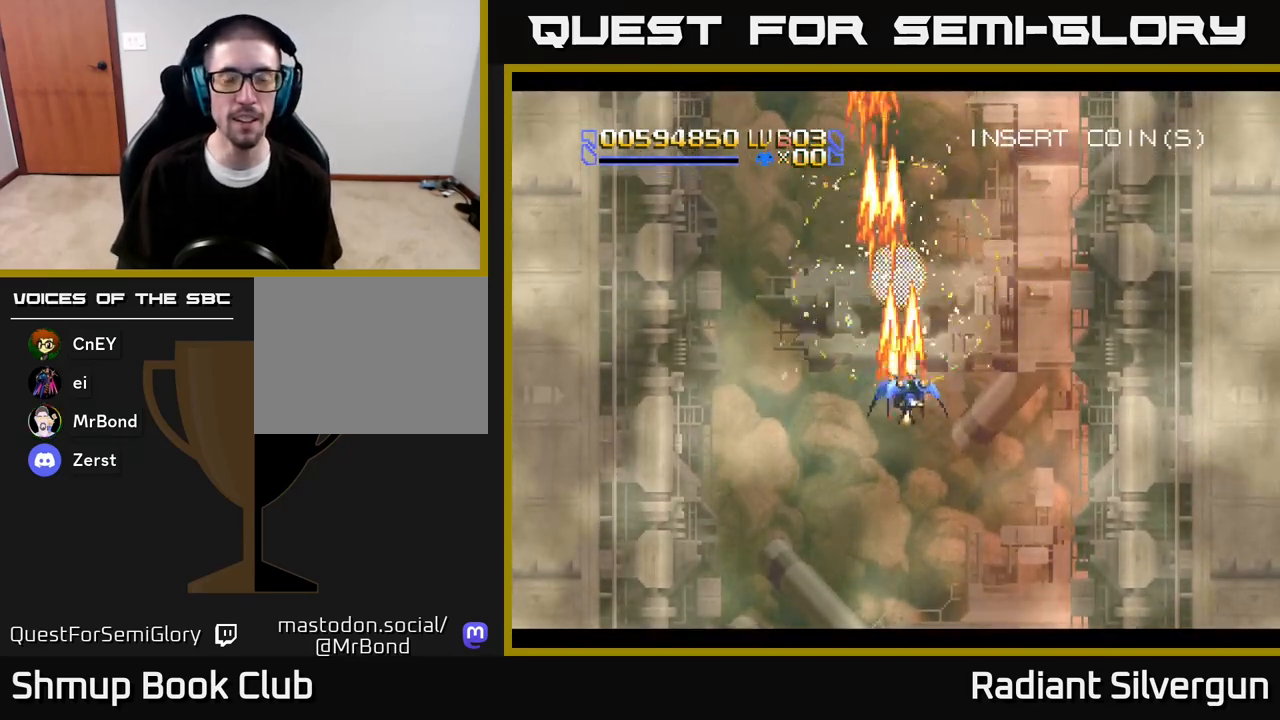
{"buttons": [], "left_stick": "center", "right_stick": "center", "events": [[150, "DPAD_DOWN", "up"], [200, "A", "up"]]}
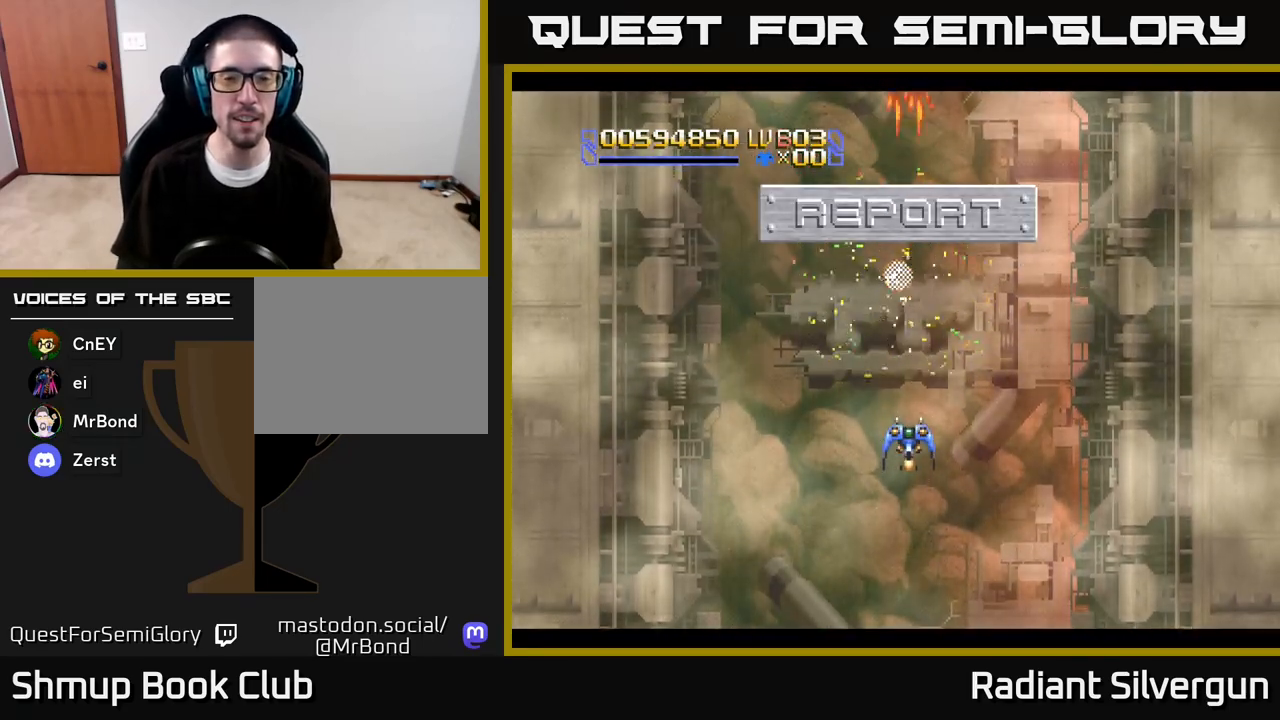
{"buttons": [], "left_stick": "center", "right_stick": "center", "events": []}
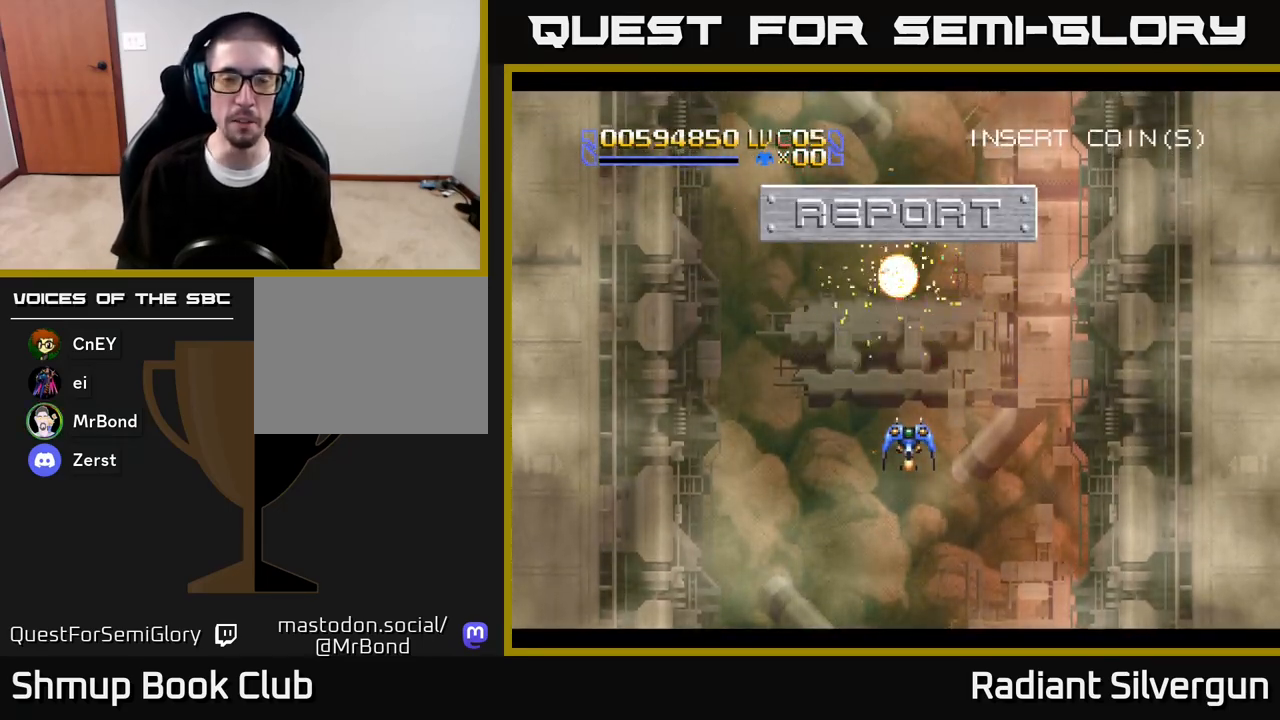
{"buttons": [], "left_stick": "center", "right_stick": "center", "events": []}
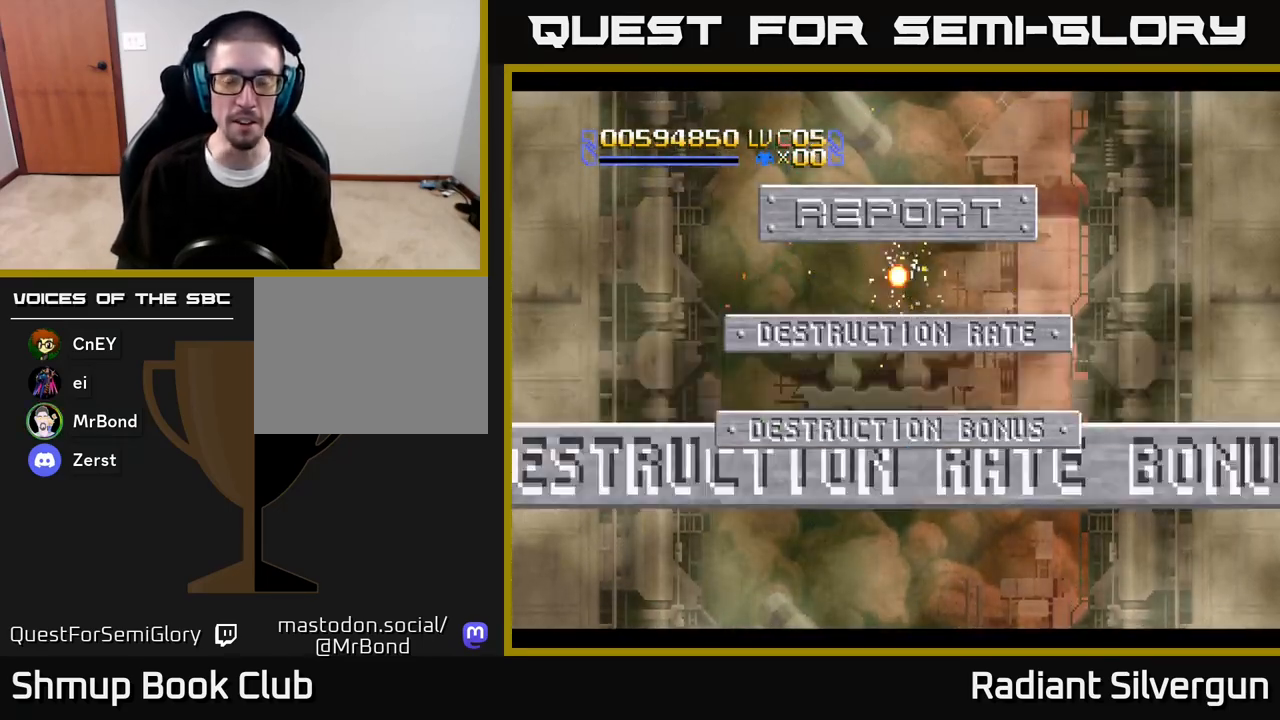
{"buttons": [], "left_stick": "center", "right_stick": "center", "events": []}
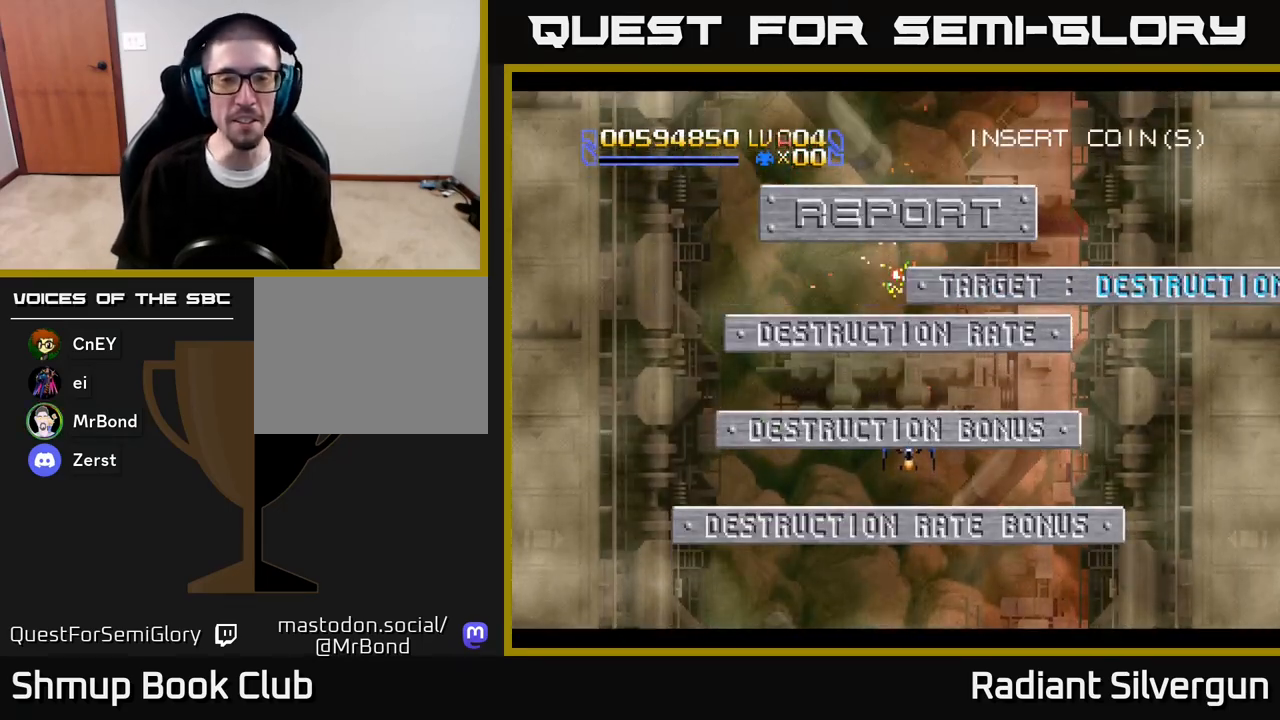
{"buttons": [], "left_stick": "center", "right_stick": "center", "events": []}
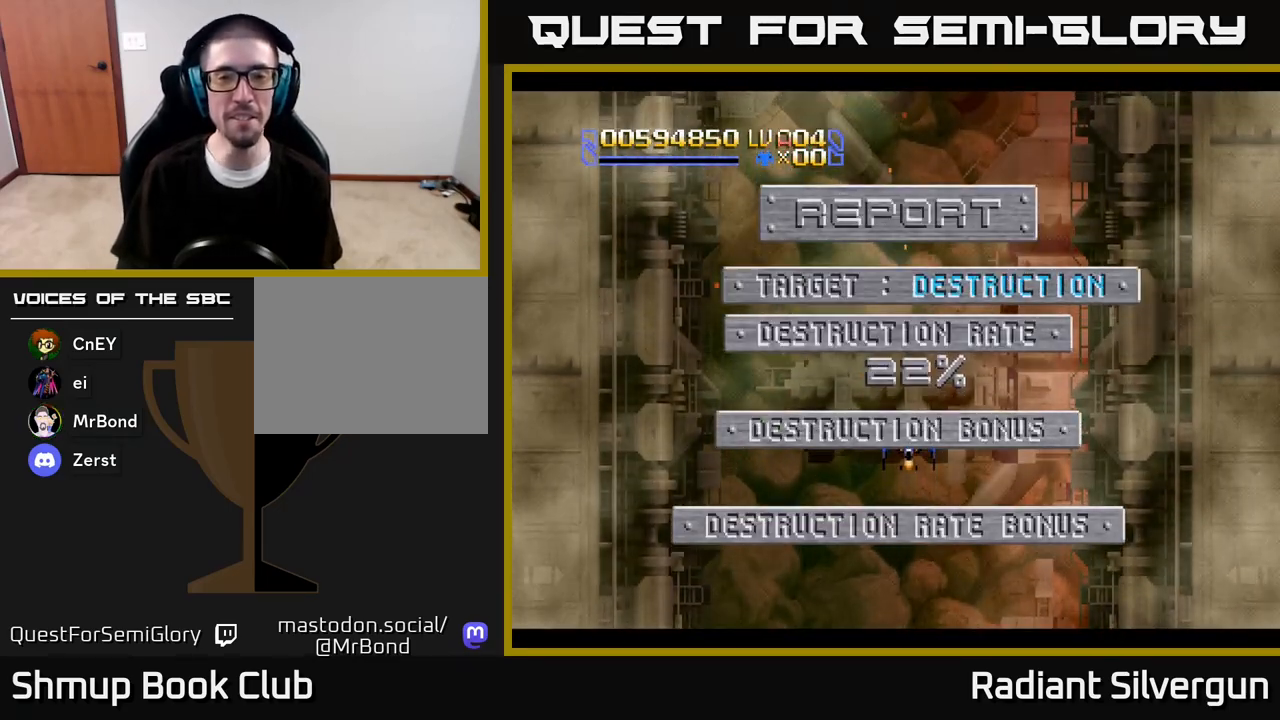
{"buttons": [], "left_stick": "center", "right_stick": "center", "events": []}
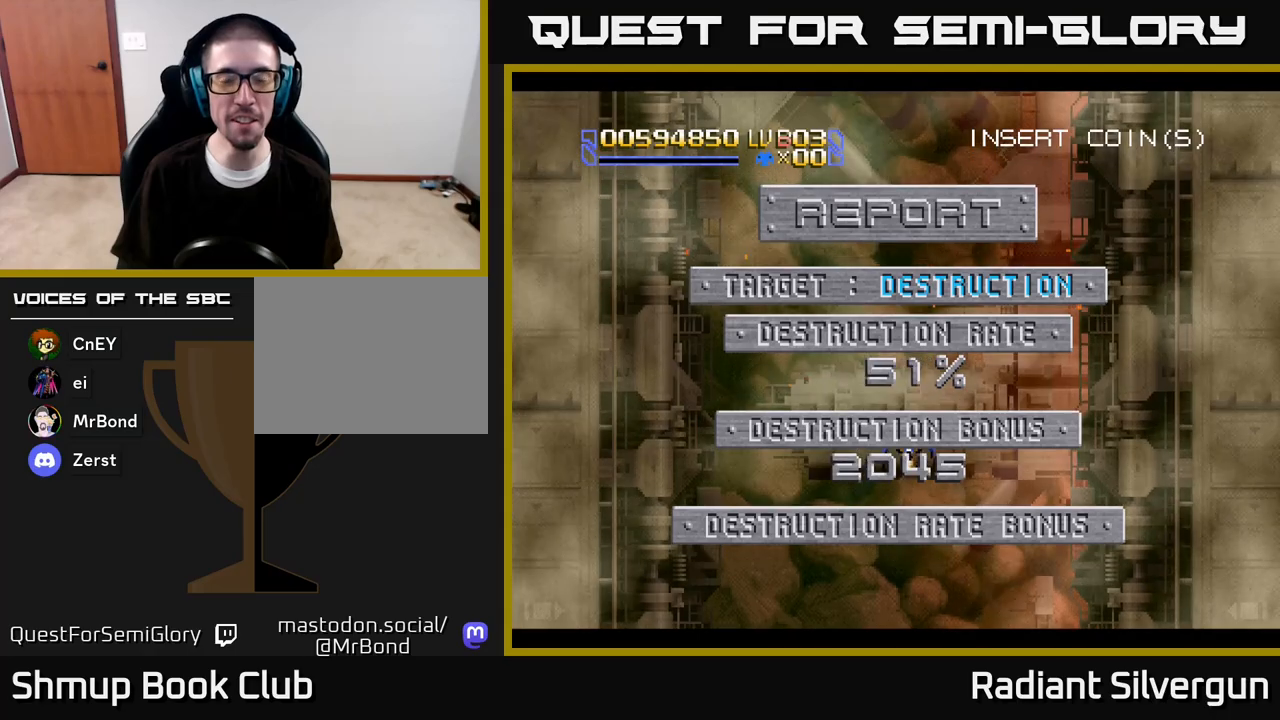
{"buttons": [], "left_stick": "center", "right_stick": "center", "events": []}
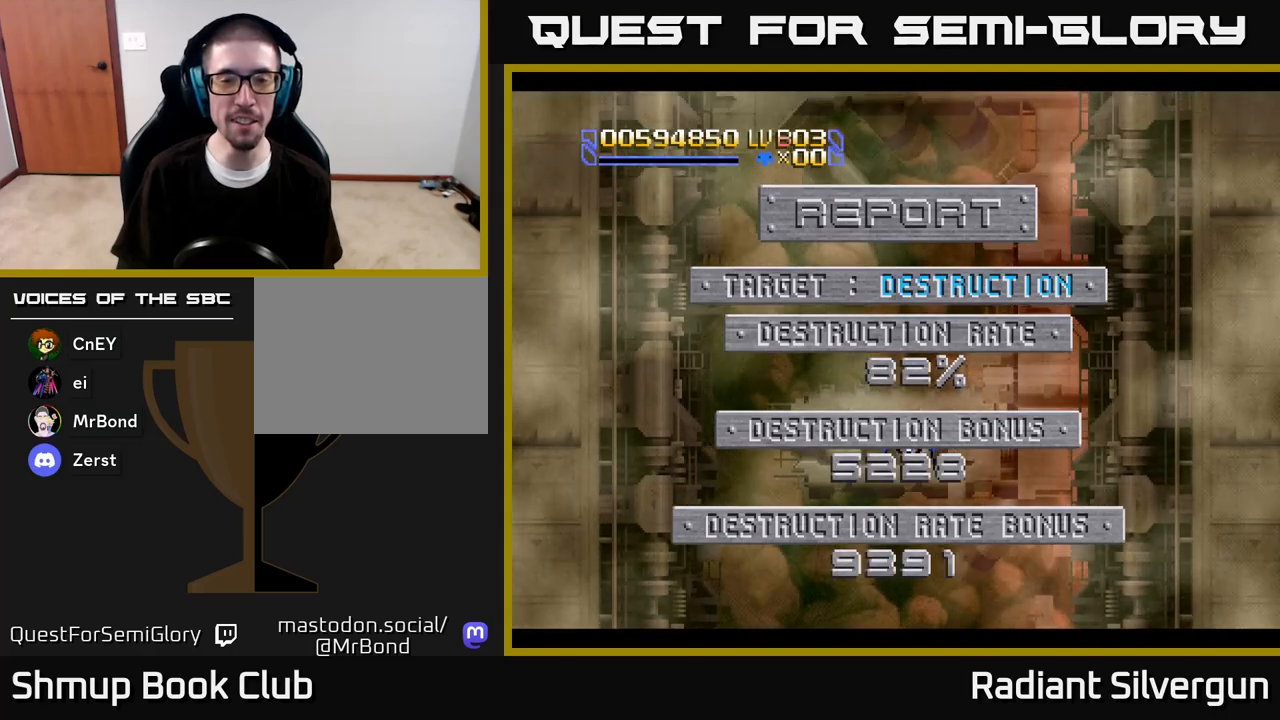
{"buttons": [], "left_stick": "center", "right_stick": "center", "events": []}
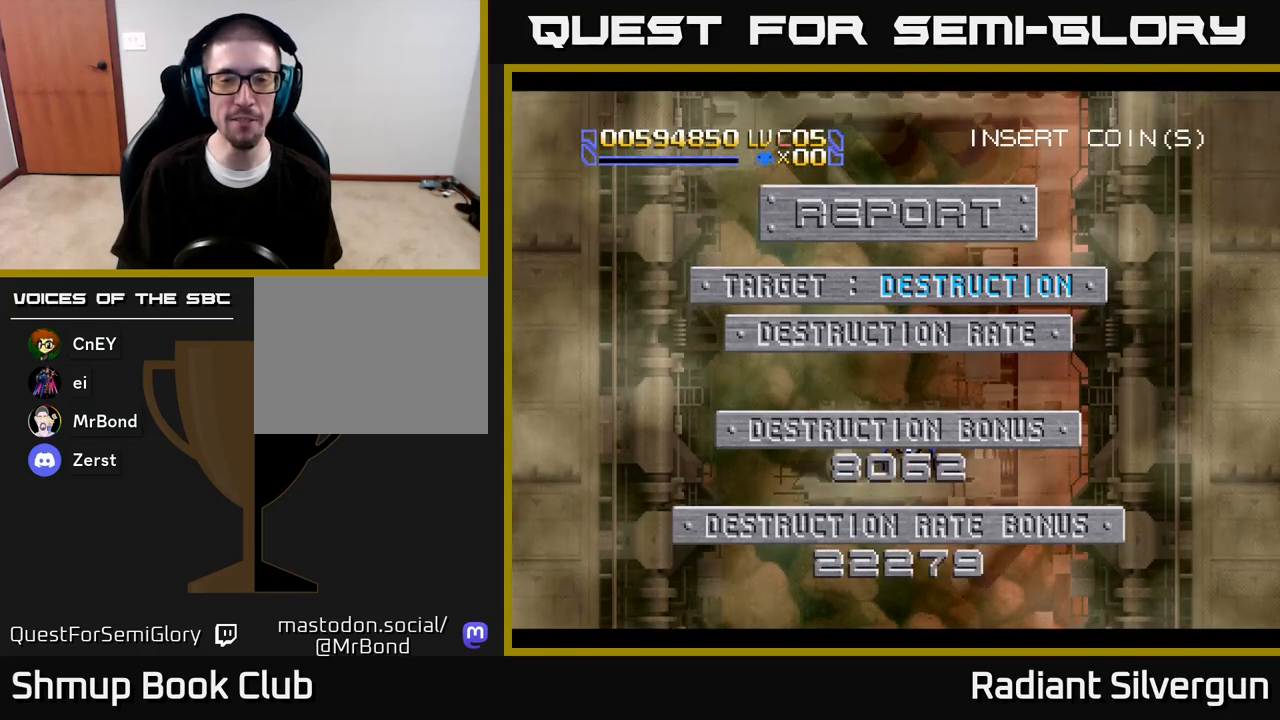
{"buttons": [], "left_stick": "center", "right_stick": "center", "events": []}
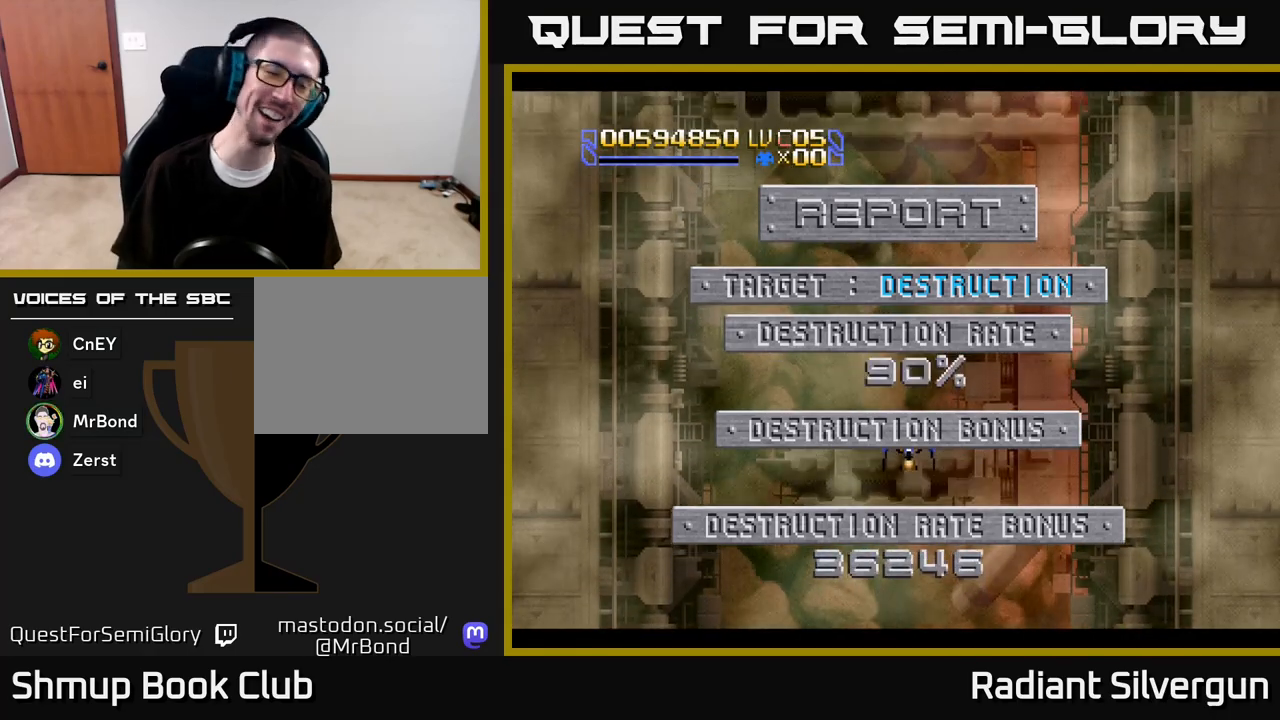
{"buttons": [], "left_stick": "center", "right_stick": "center", "events": []}
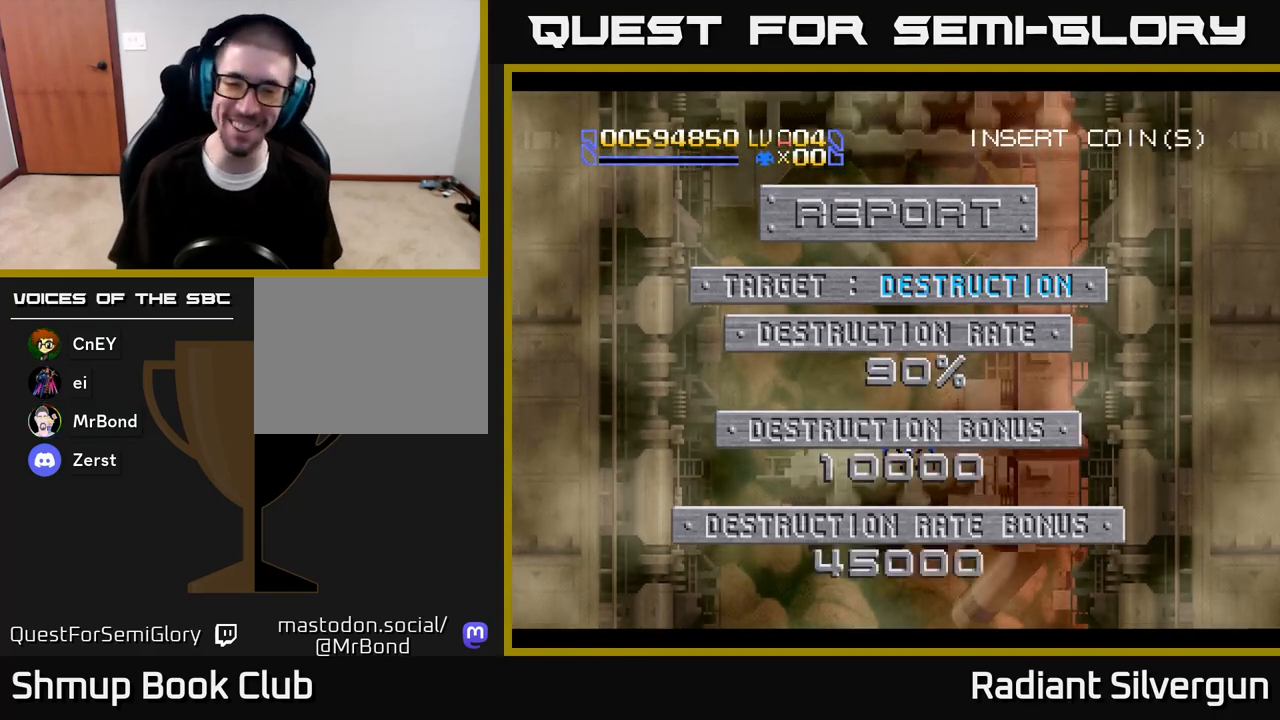
{"buttons": [], "left_stick": "center", "right_stick": "center", "events": []}
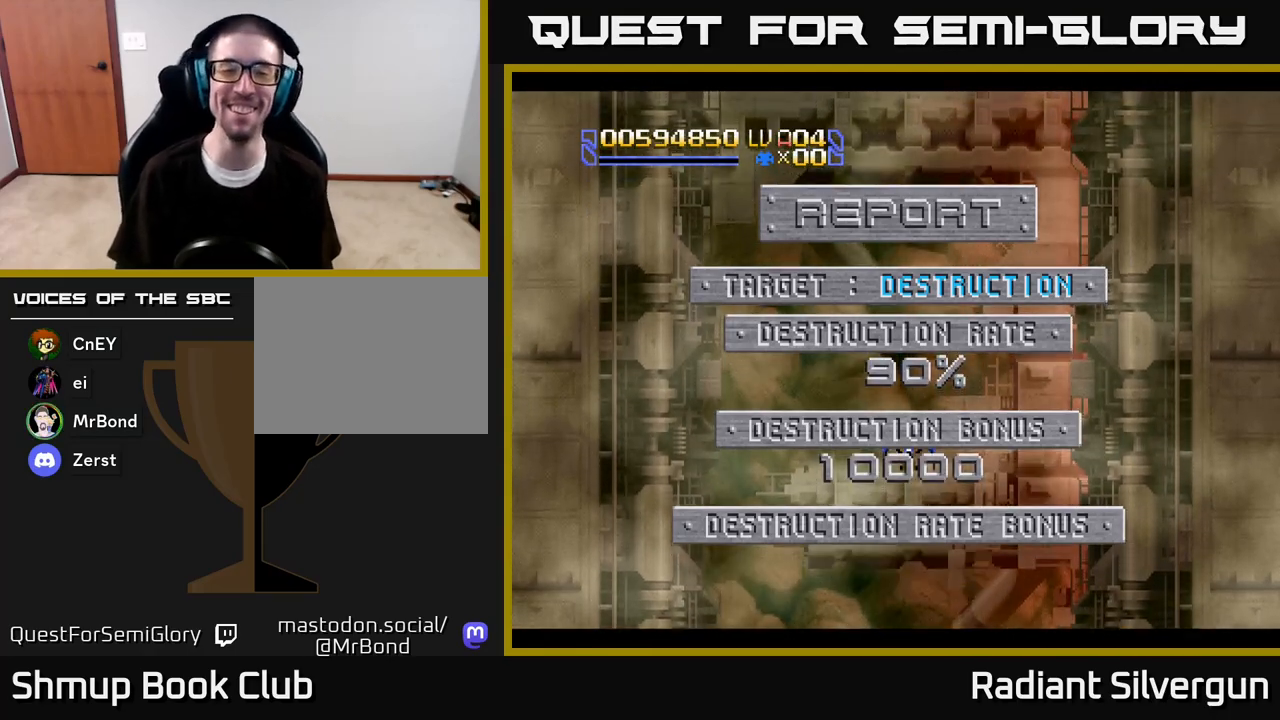
{"buttons": ["A", "DPAD_UP", "DPAD_RIGHT"], "left_stick": "center", "right_stick": "center", "events": [[17, "A", "down"], [233, "DPAD_LEFT", "down"], [317, "DPAD_DOWN", "down"], [383, "DPAD_LEFT", "up"], [400, "DPAD_RIGHT", "down"], [433, "DPAD_DOWN", "up"], [467, "DPAD_UP", "down"]]}
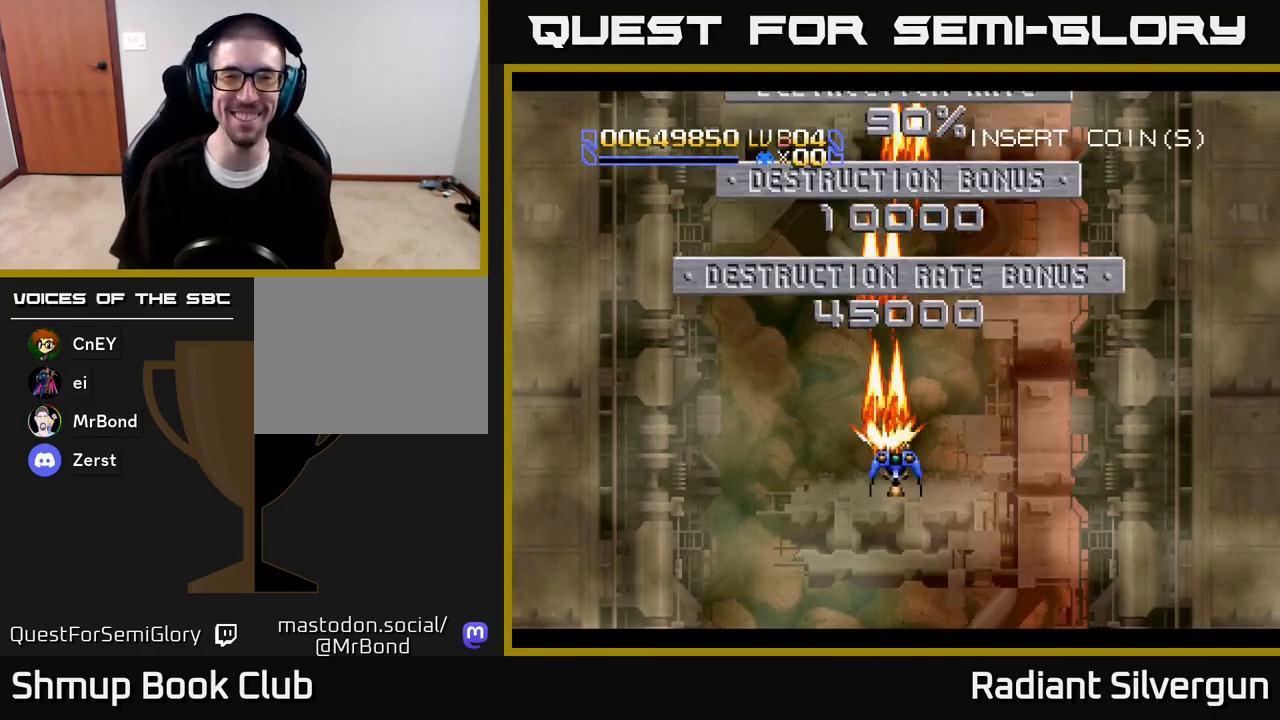
{"buttons": ["A", "DPAD_DOWN"], "left_stick": "center", "right_stick": "center", "events": [[33, "DPAD_RIGHT", "up"], [67, "DPAD_LEFT", "down"], [217, "DPAD_LEFT", "up"], [250, "DPAD_RIGHT", "down"], [267, "DPAD_RIGHT", "up"], [400, "DPAD_LEFT", "down"], [483, "DPAD_DOWN", "down"], [483, "DPAD_LEFT", "up"], [483, "DPAD_UP", "up"]]}
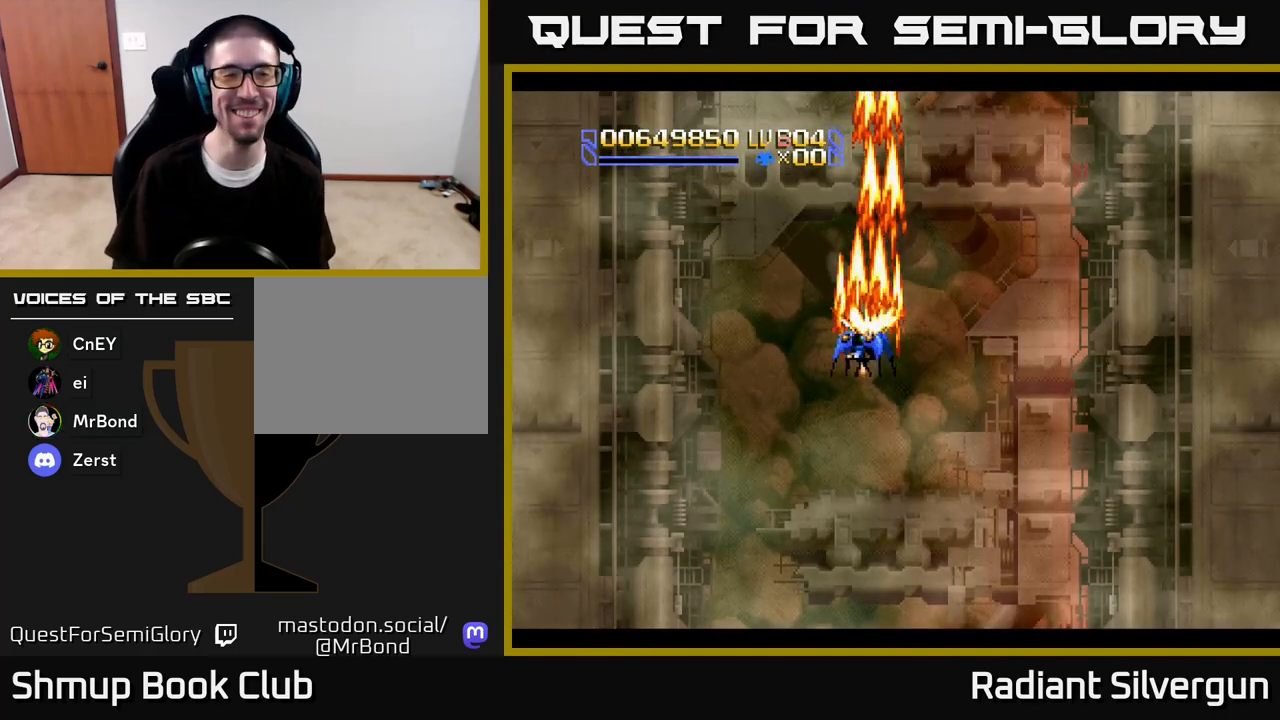
{"buttons": ["A"], "left_stick": "center", "right_stick": "center", "events": [[17, "DPAD_RIGHT", "down"], [183, "DPAD_DOWN", "up"], [200, "DPAD_RIGHT", "up"], [200, "DPAD_UP", "down"], [250, "DPAD_UP", "up"]]}
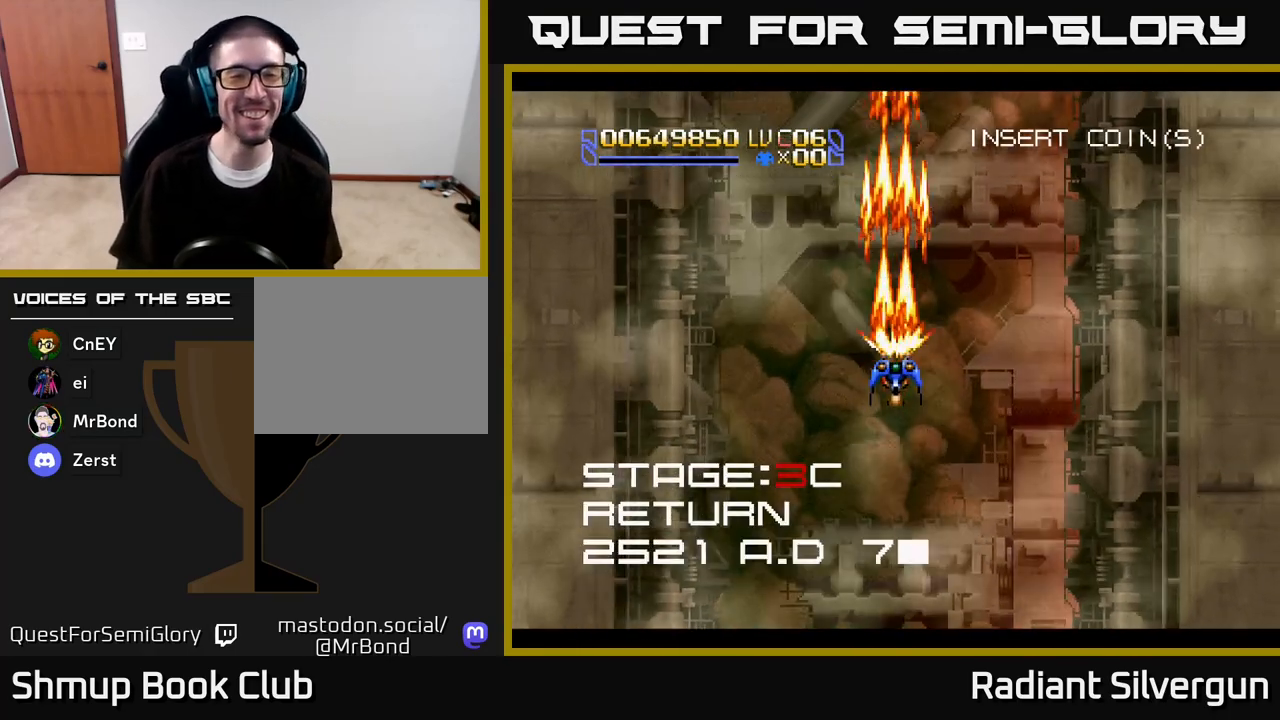
{"buttons": ["A", "DPAD_DOWN"], "left_stick": "center", "right_stick": "center", "events": [[250, "DPAD_DOWN", "down"], [250, "DPAD_RIGHT", "down"], [367, "DPAD_RIGHT", "up"]]}